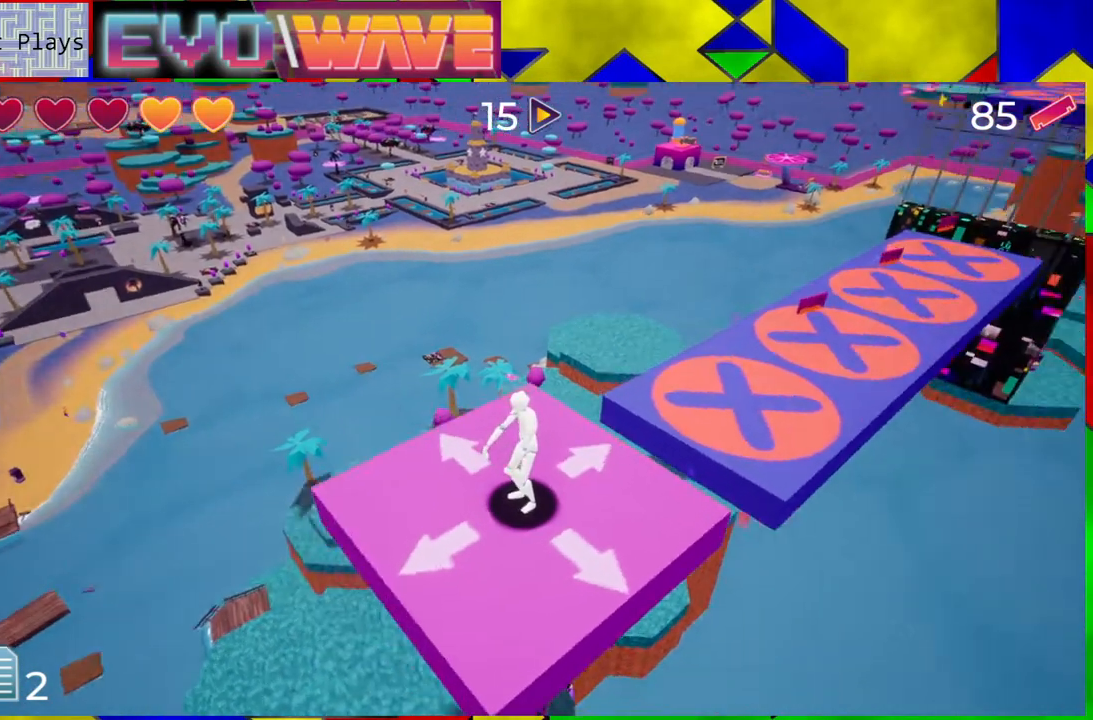
Gameplay with a controller (Nintendo layout); each line is a JSON object with the inputs held at the frame after it. "events" lists button and stick changes between this image and that frame as [ms after this image, input, new state], when the widget could be followed in between. Not read: L3 R3.
{"buttons": [], "left_stick": "center", "right_stick": "center", "events": [[450, "right_stick", "center"]]}
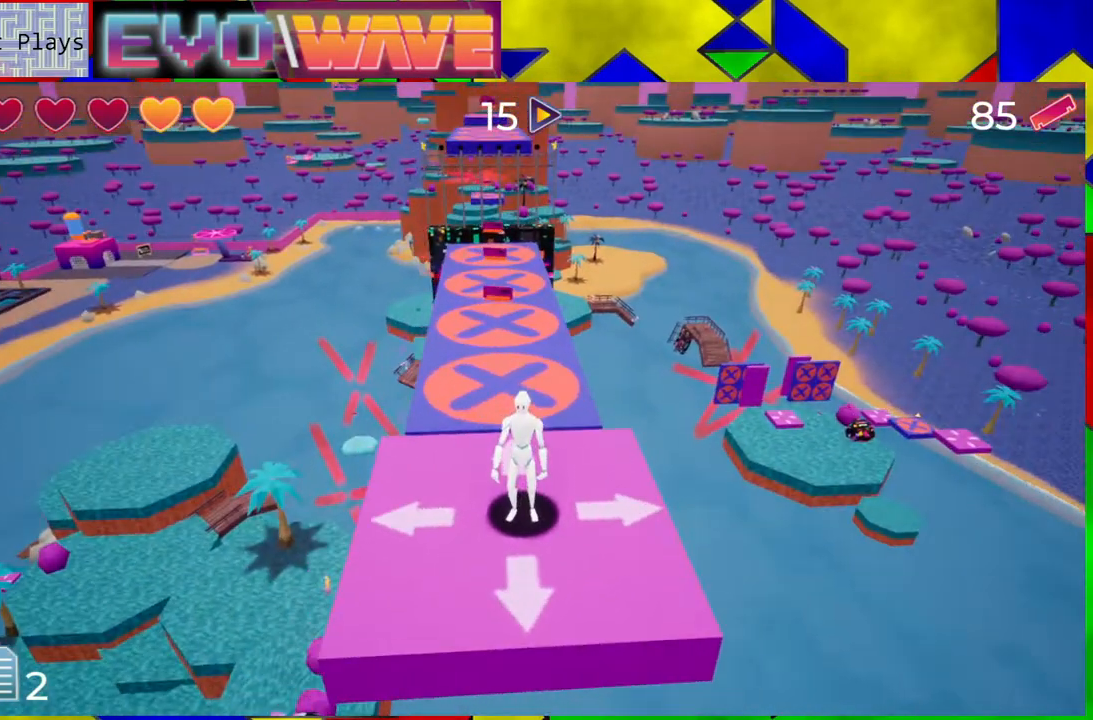
{"buttons": [], "left_stick": "up", "right_stick": "center", "events": [[283, "left_stick", "up"]]}
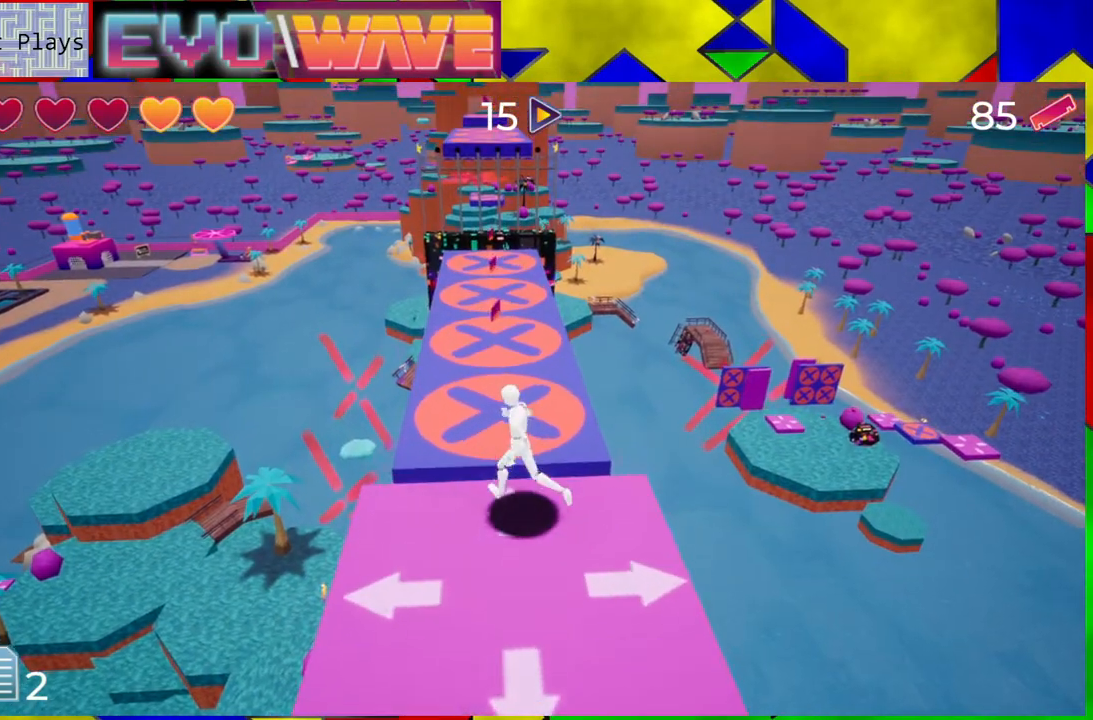
{"buttons": [], "left_stick": "up", "right_stick": "center", "events": [[67, "B", "down"], [167, "B", "up"]]}
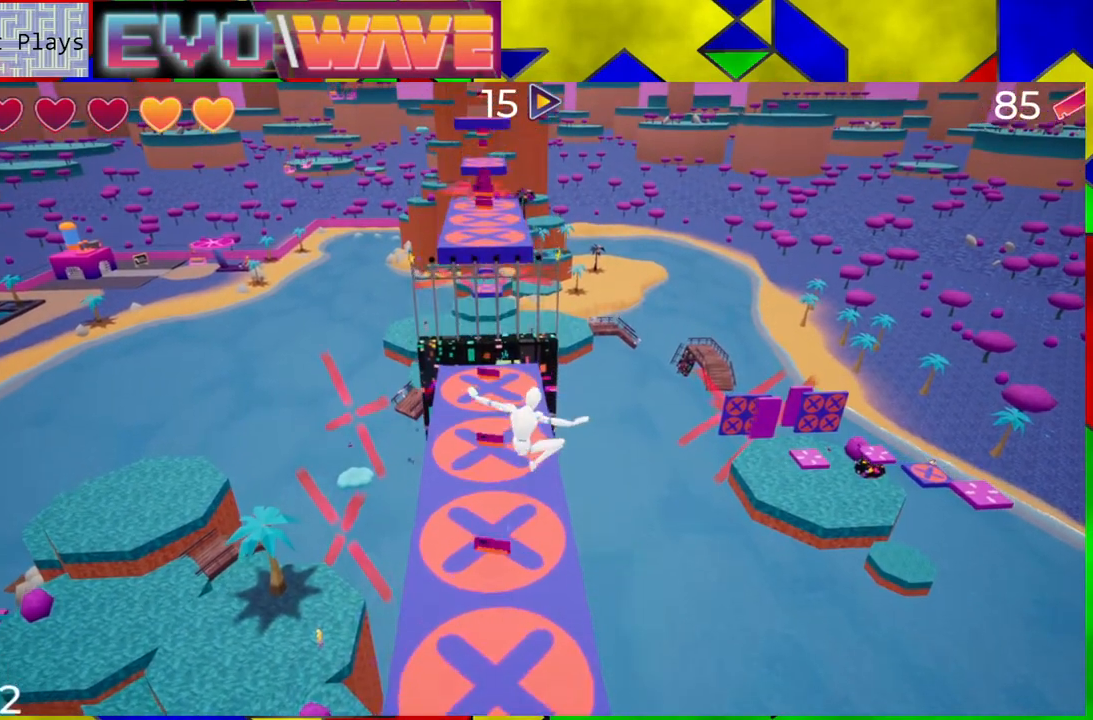
{"buttons": ["B"], "left_stick": "up", "right_stick": "center", "events": [[67, "left_stick", "center"], [500, "B", "down"], [500, "left_stick", "up"]]}
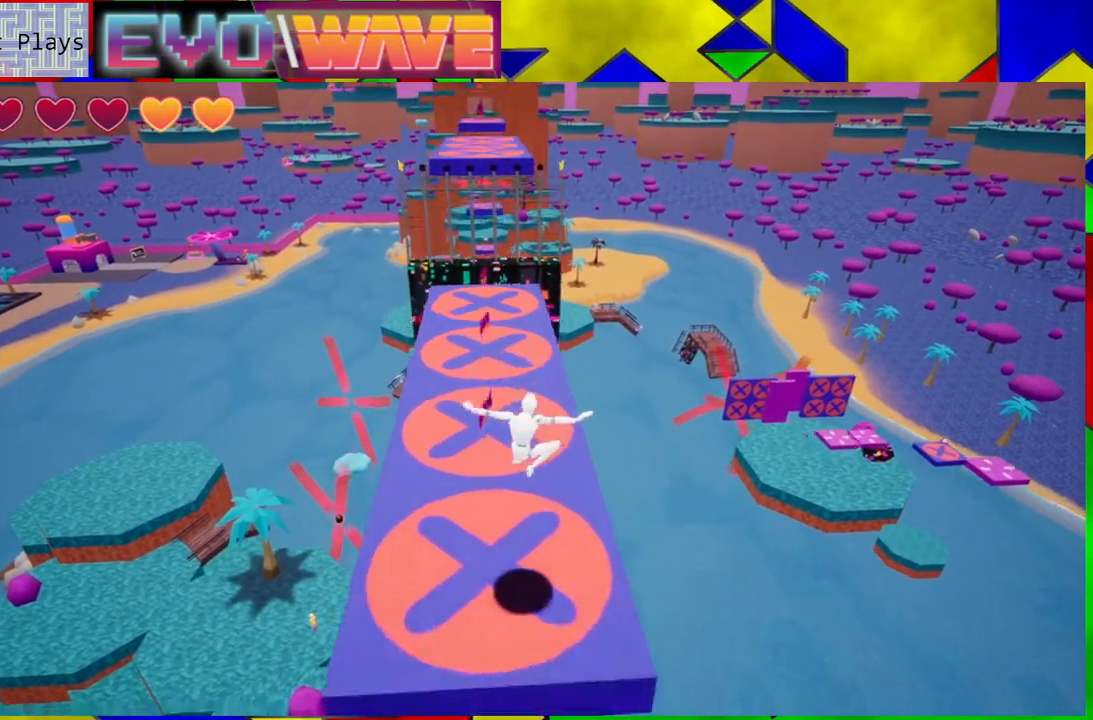
{"buttons": [], "left_stick": "center", "right_stick": "center", "events": [[167, "B", "up"], [250, "left_stick", "up-left"], [433, "left_stick", "center"]]}
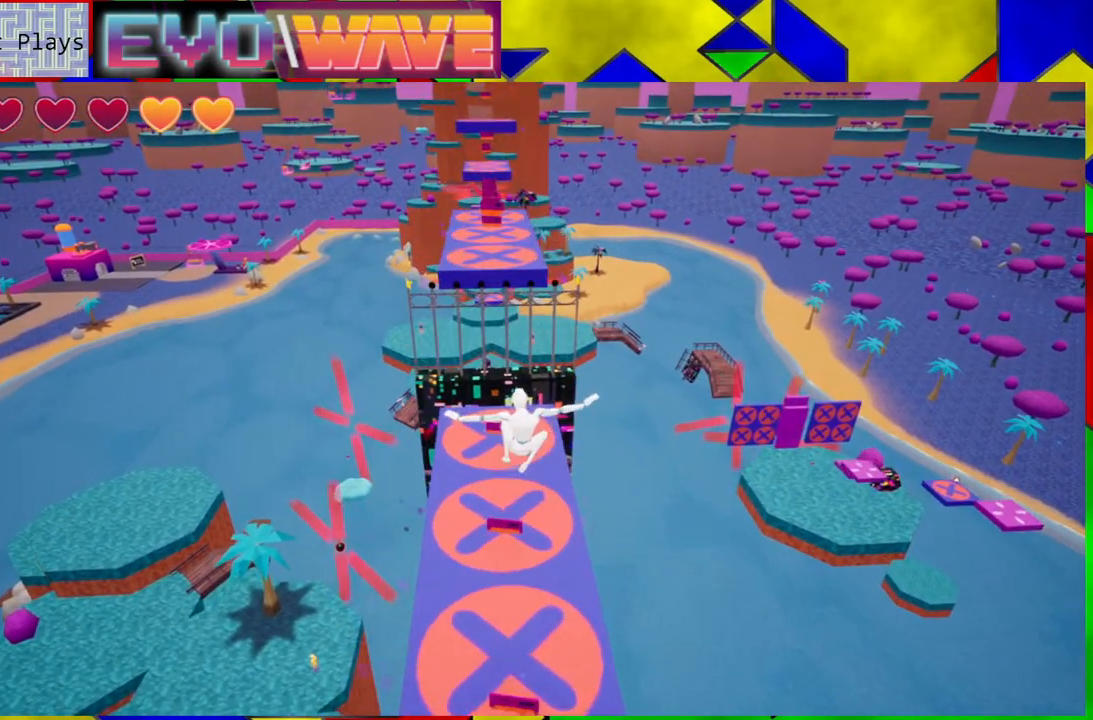
{"buttons": [], "left_stick": "center", "right_stick": "center", "events": [[100, "left_stick", "down-left"], [183, "left_stick", "down"], [367, "left_stick", "center"]]}
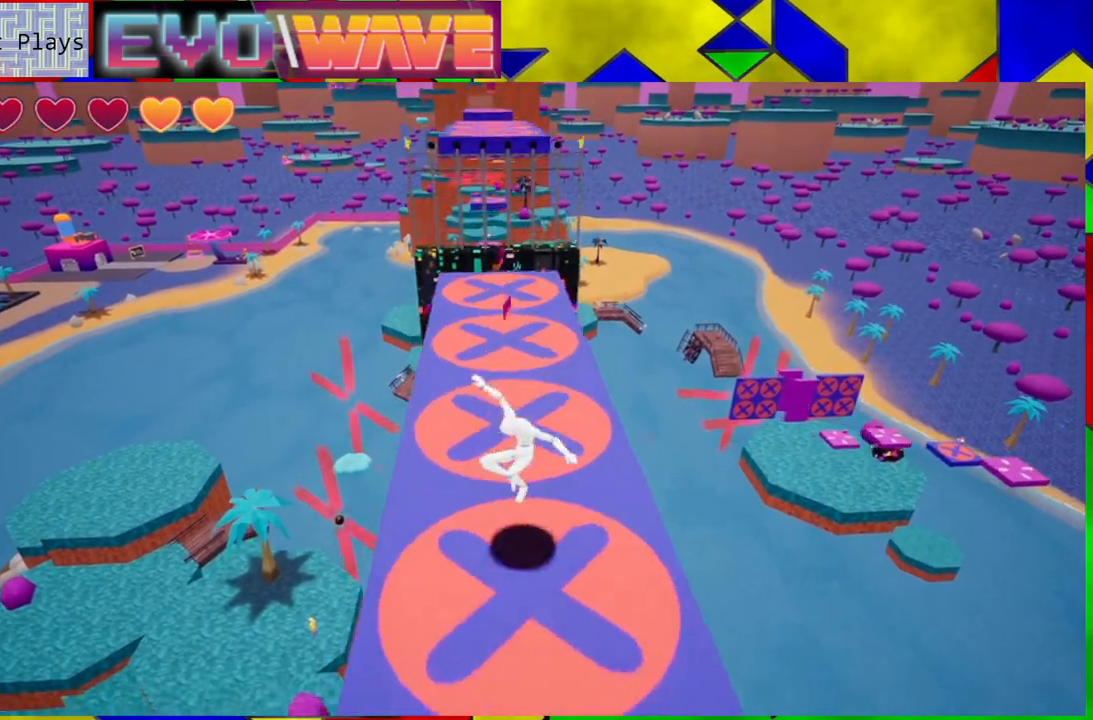
{"buttons": [], "left_stick": "up", "right_stick": "center", "events": [[100, "left_stick", "up"]]}
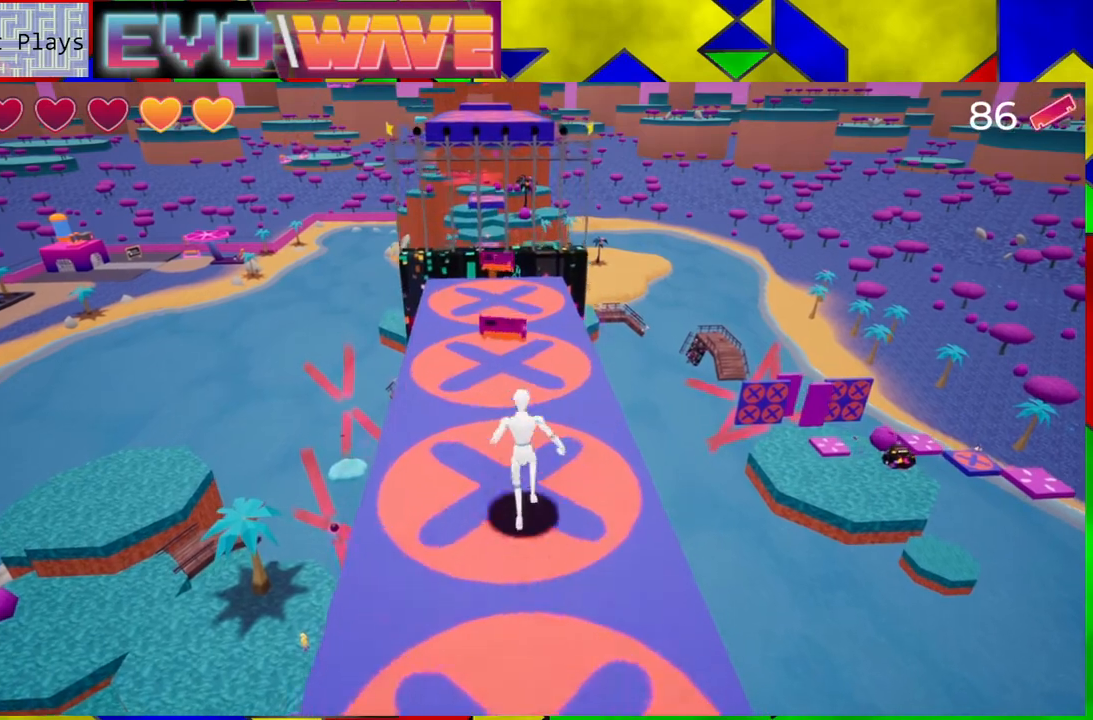
{"buttons": [], "left_stick": "up", "right_stick": "center", "events": []}
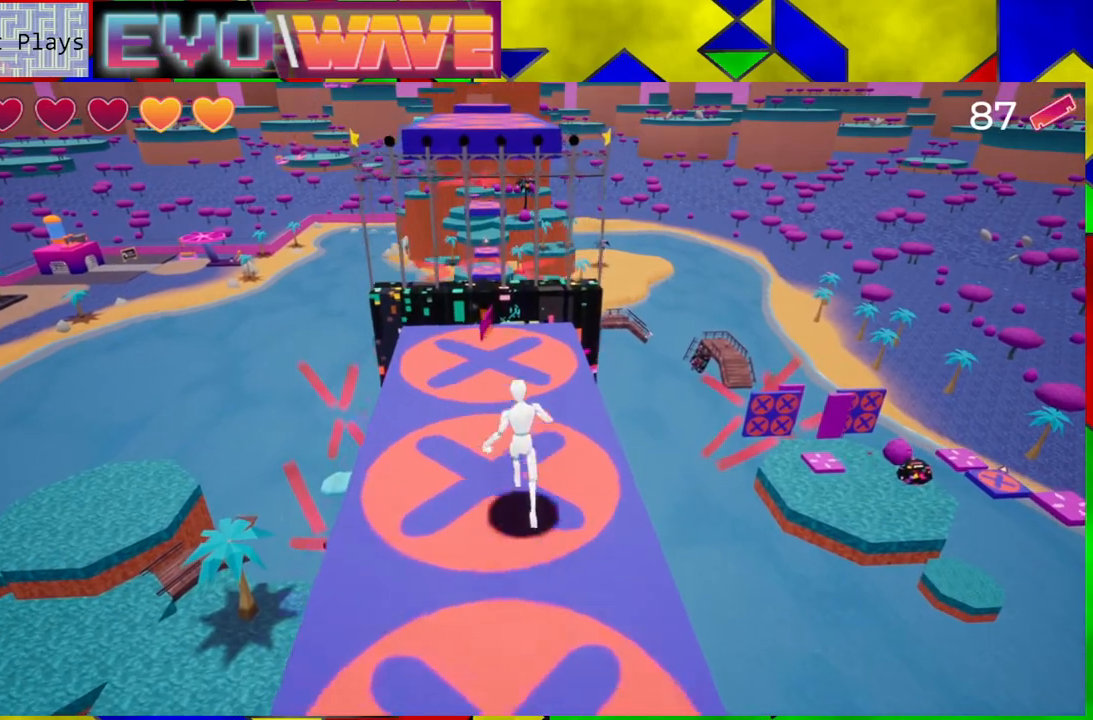
{"buttons": [], "left_stick": "up", "right_stick": "center", "events": [[217, "left_stick", "up-left"], [500, "left_stick", "up"]]}
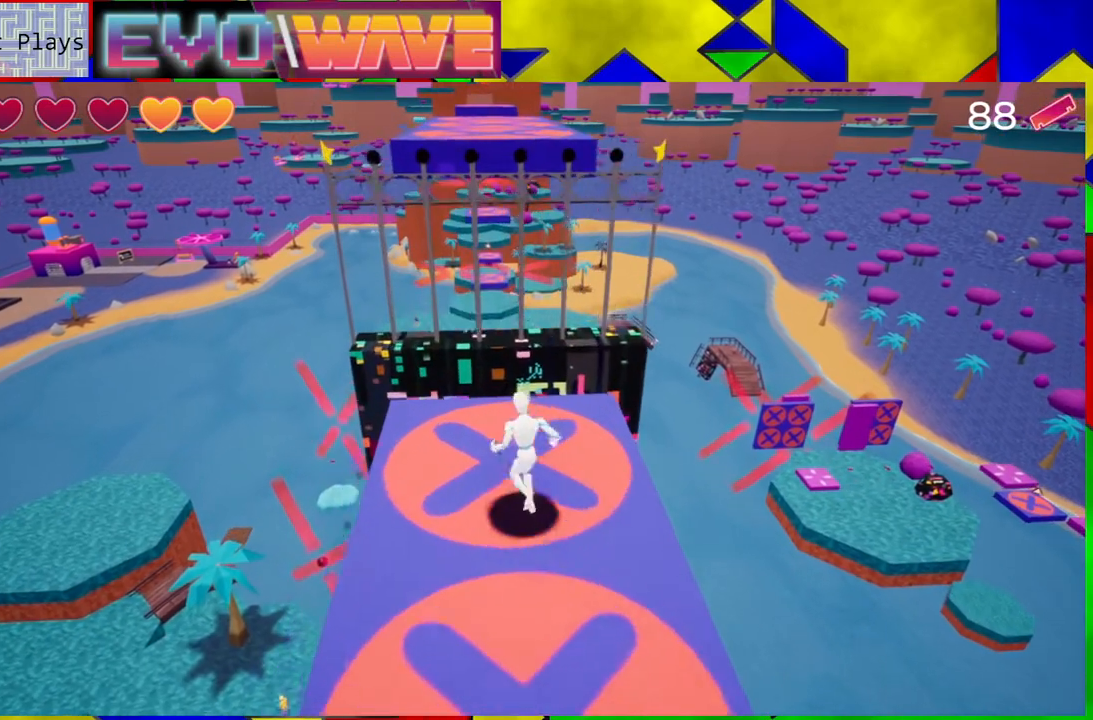
{"buttons": [], "left_stick": "up", "right_stick": "center", "events": [[167, "B", "down"], [500, "B", "up"]]}
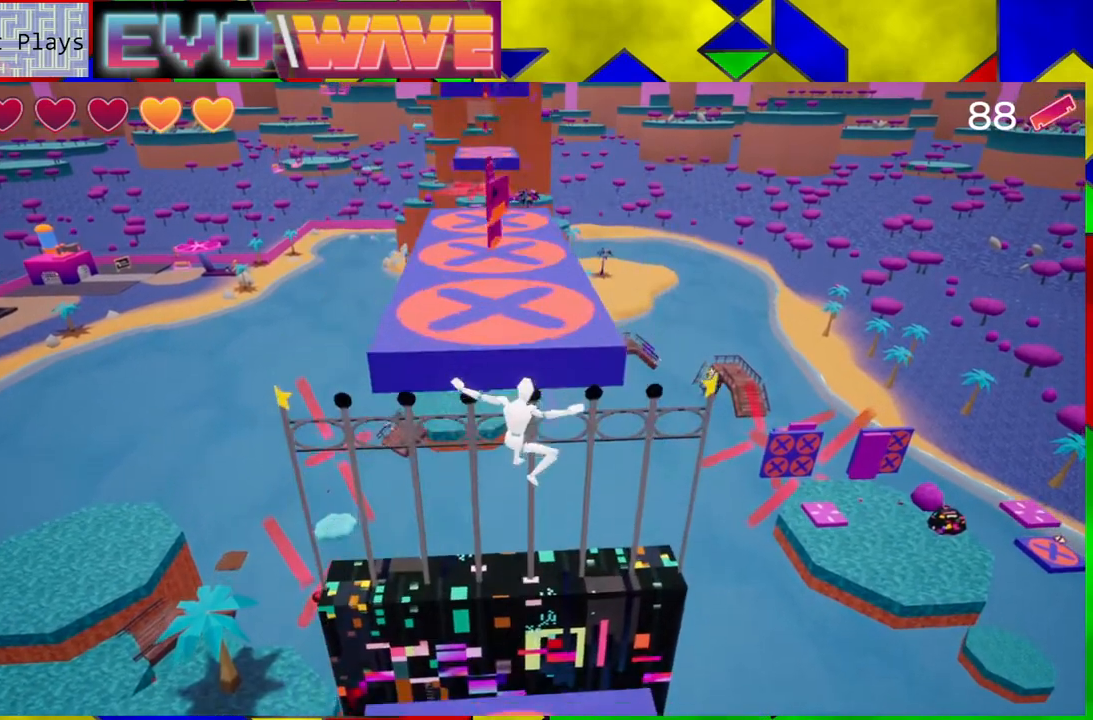
{"buttons": ["B"], "left_stick": "up-left", "right_stick": "center", "events": [[133, "B", "down"], [350, "left_stick", "up-left"]]}
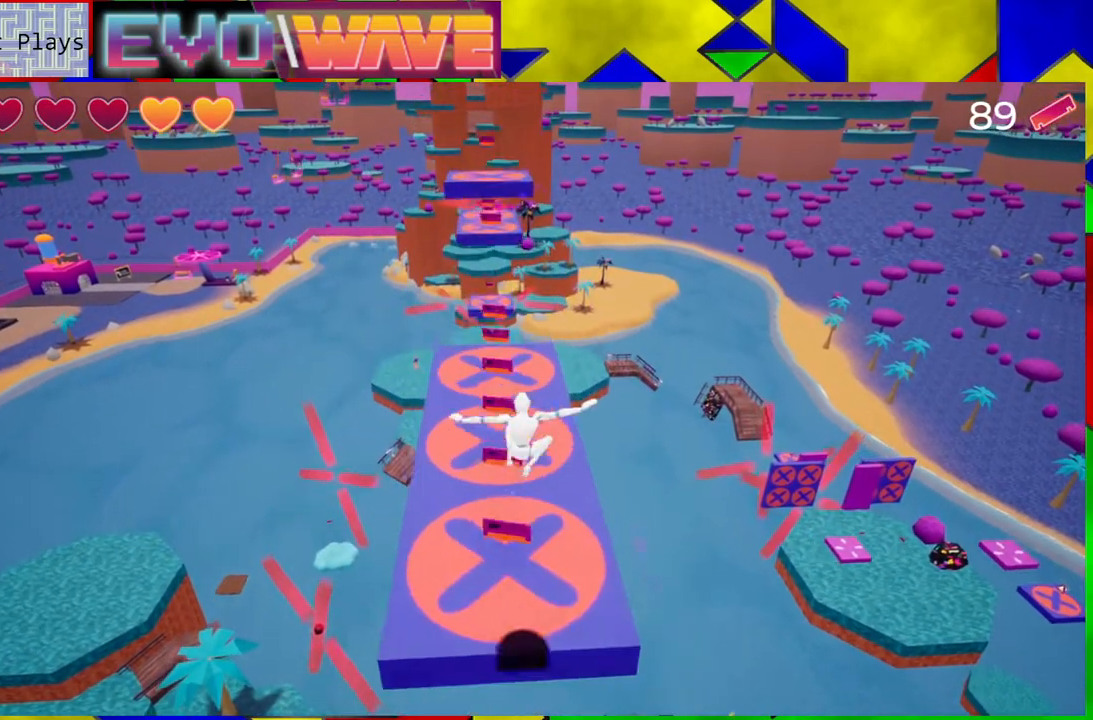
{"buttons": [], "left_stick": "center", "right_stick": "center", "events": [[67, "B", "up"], [183, "left_stick", "center"]]}
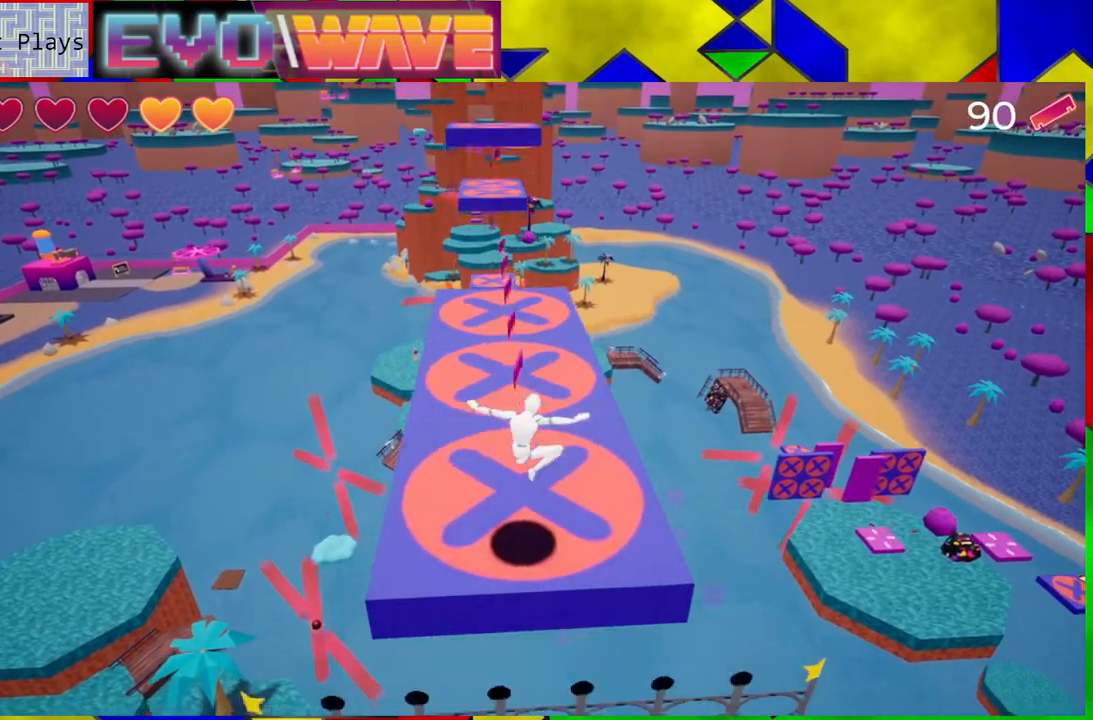
{"buttons": [], "left_stick": "up", "right_stick": "center", "events": [[33, "left_stick", "up"]]}
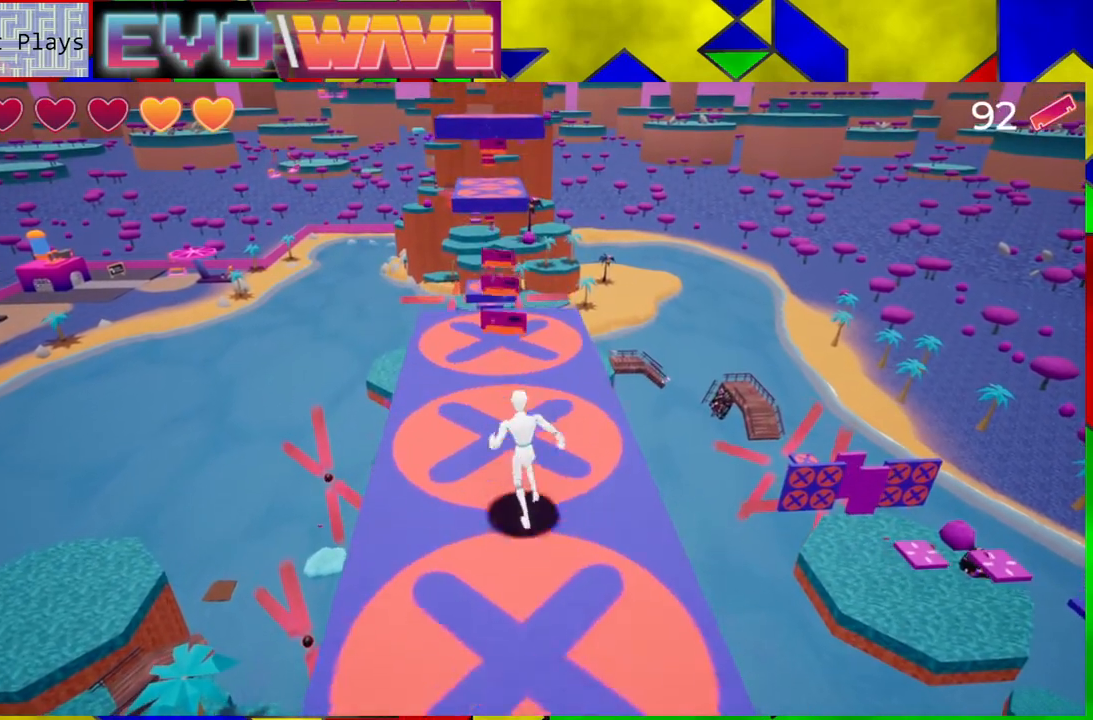
{"buttons": [], "left_stick": "up", "right_stick": "center", "events": []}
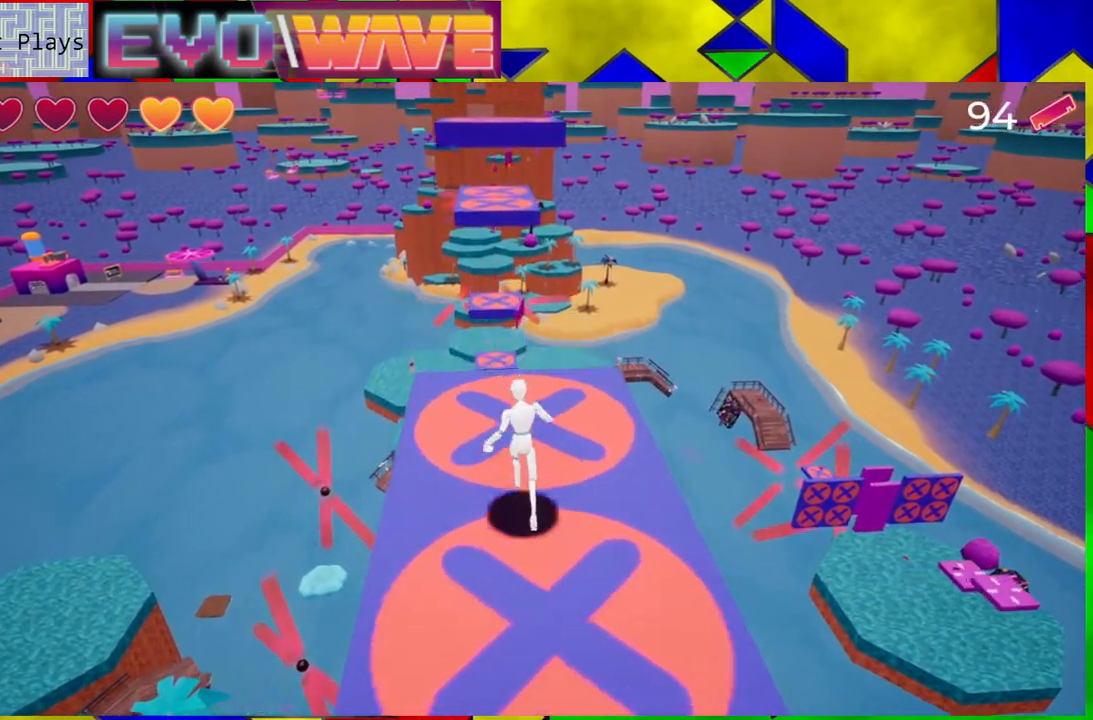
{"buttons": ["B"], "left_stick": "up", "right_stick": "center", "events": [[350, "B", "down"]]}
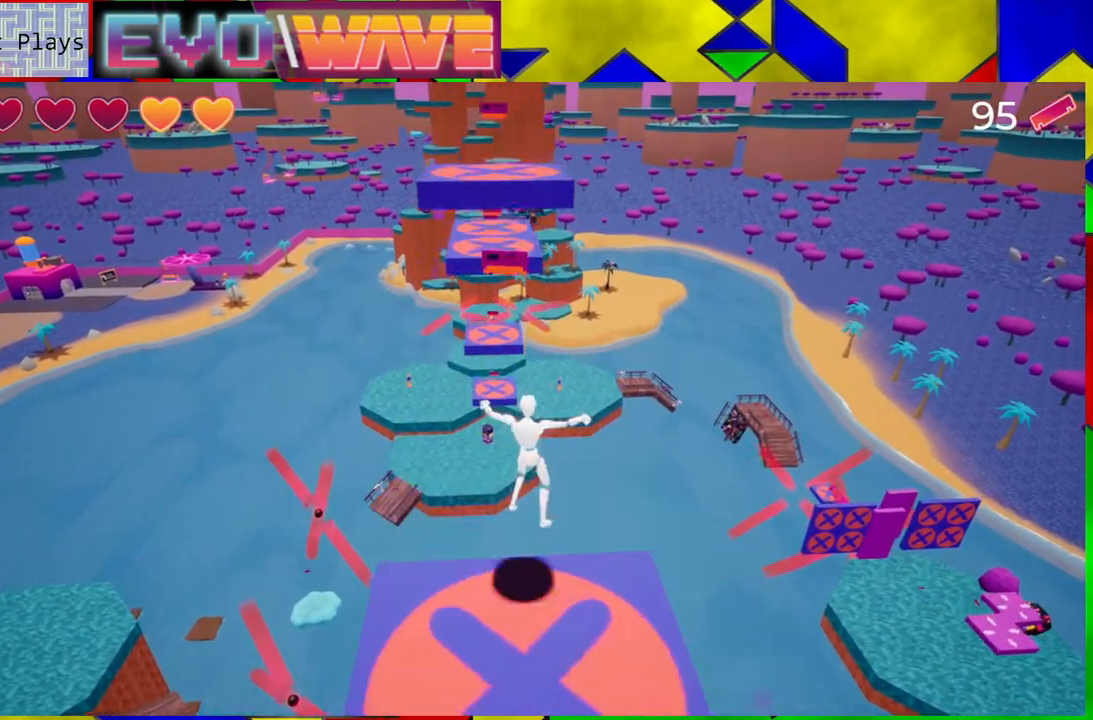
{"buttons": [], "left_stick": "up-left", "right_stick": "center", "events": [[350, "B", "up"], [400, "left_stick", "up-left"]]}
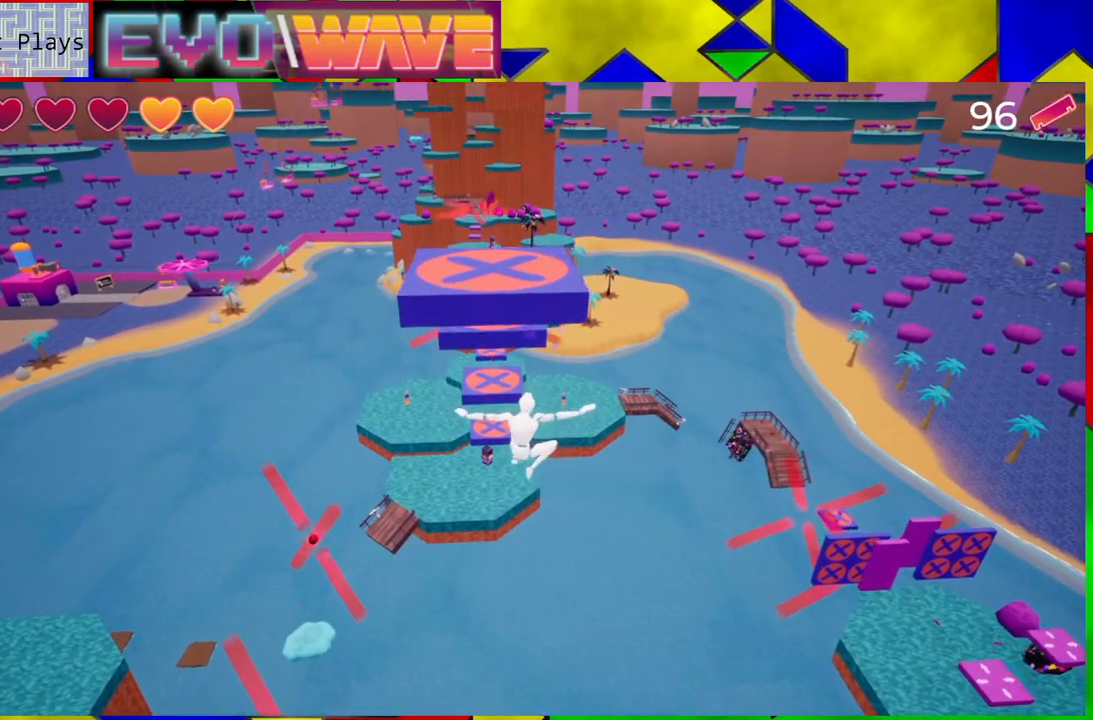
{"buttons": ["B"], "left_stick": "up", "right_stick": "center", "events": [[150, "B", "down"], [400, "left_stick", "up"]]}
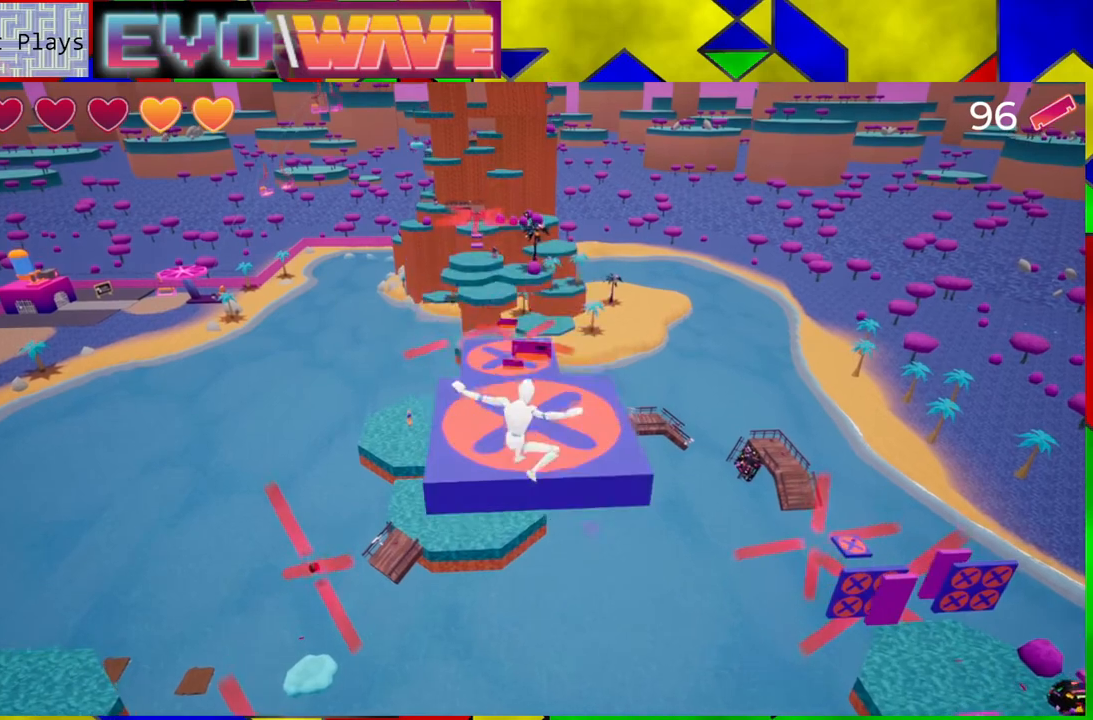
{"buttons": [], "left_stick": "up", "right_stick": "center", "events": [[417, "B", "up"]]}
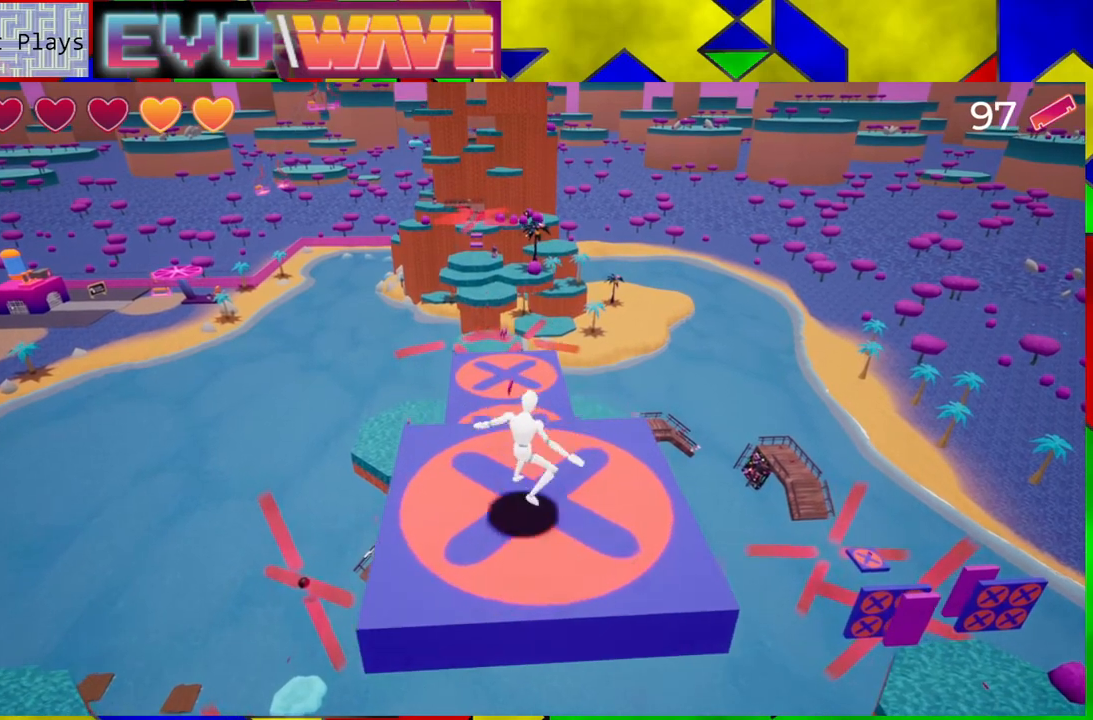
{"buttons": [], "left_stick": "up", "right_stick": "center", "events": [[167, "B", "down"], [333, "B", "up"]]}
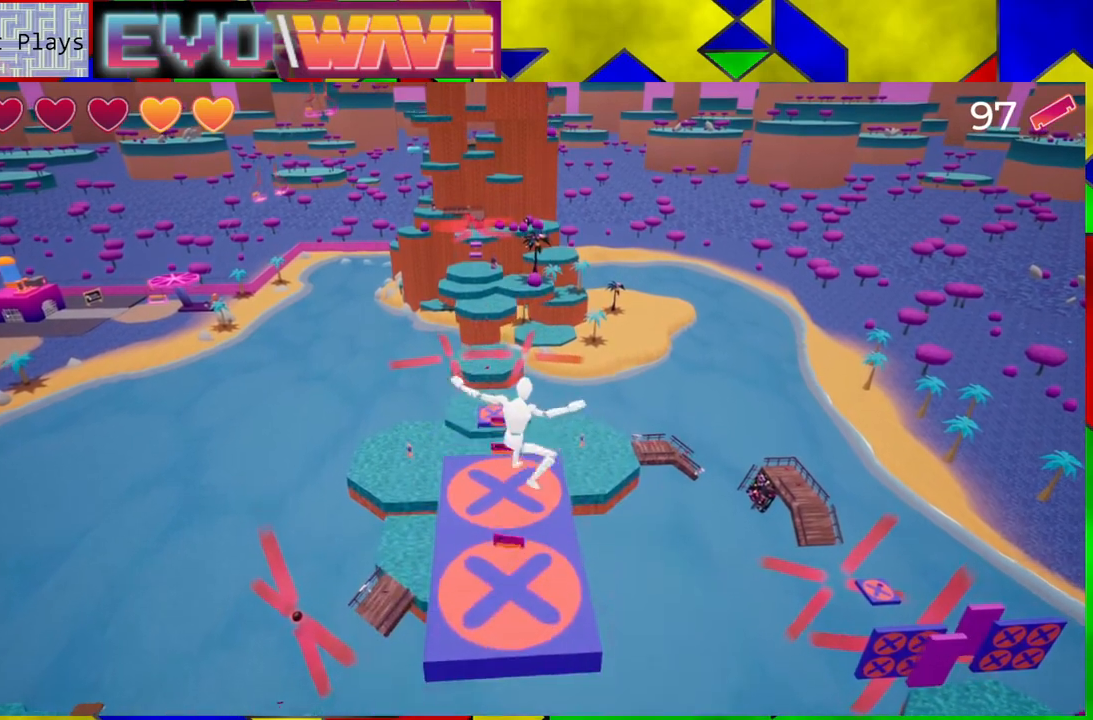
{"buttons": [], "left_stick": "up-left", "right_stick": "center", "events": [[333, "left_stick", "center"], [467, "left_stick", "up-left"]]}
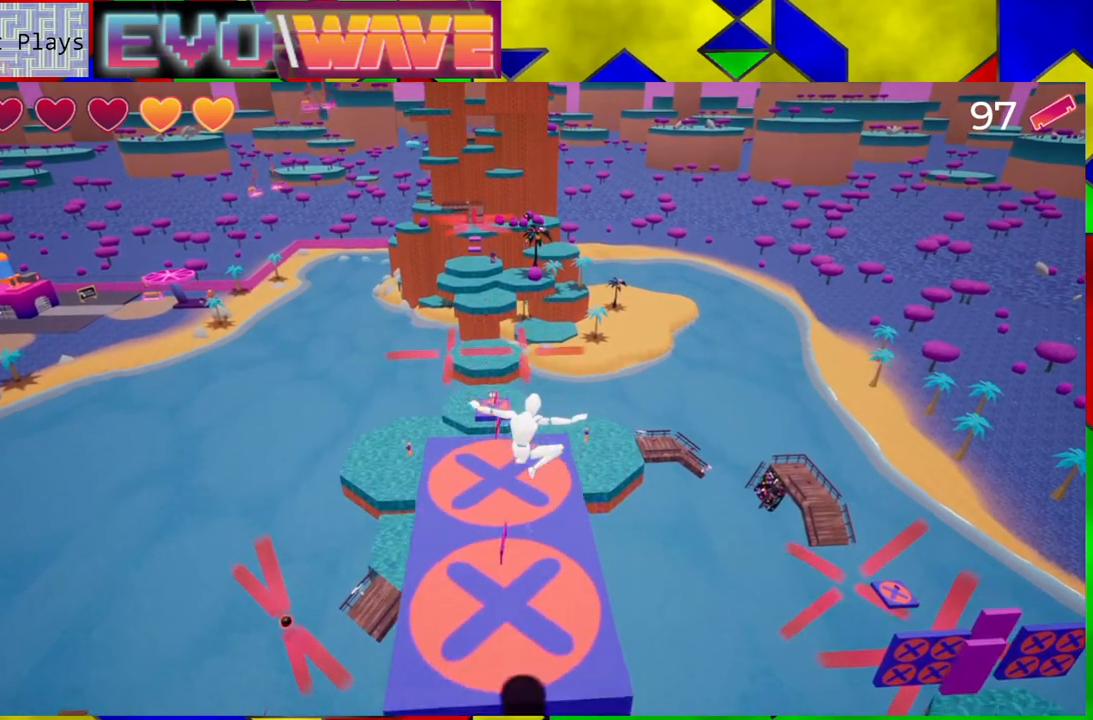
{"buttons": [], "left_stick": "up", "right_stick": "center", "events": [[200, "left_stick", "up"]]}
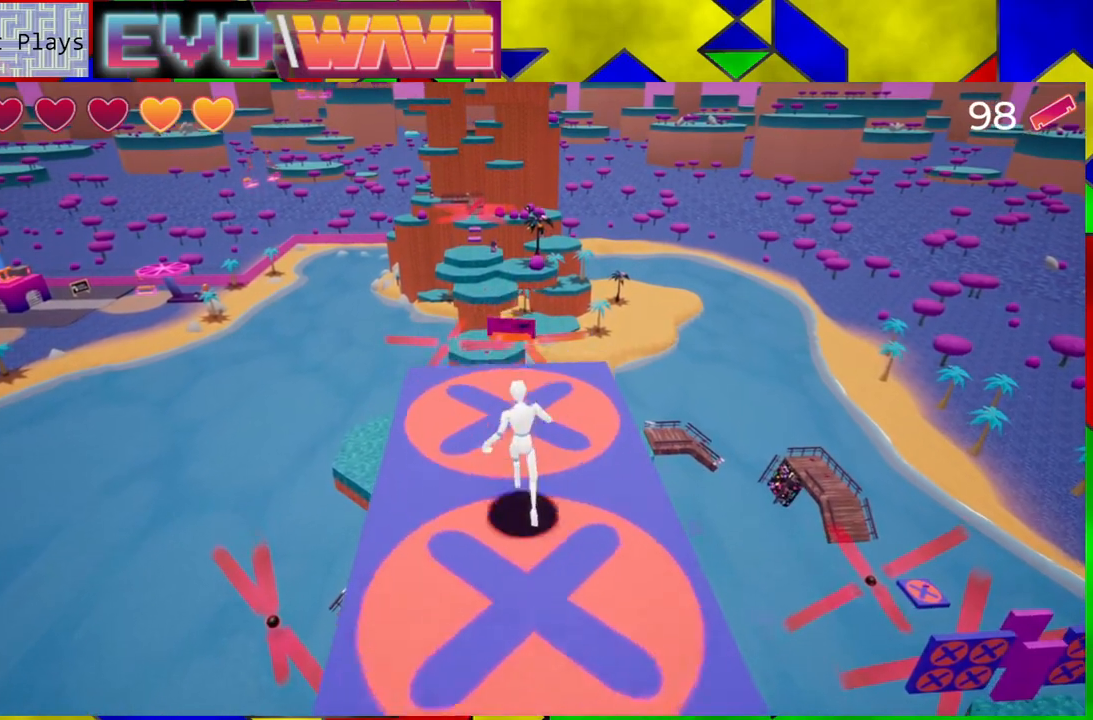
{"buttons": [], "left_stick": "up", "right_stick": "center", "events": []}
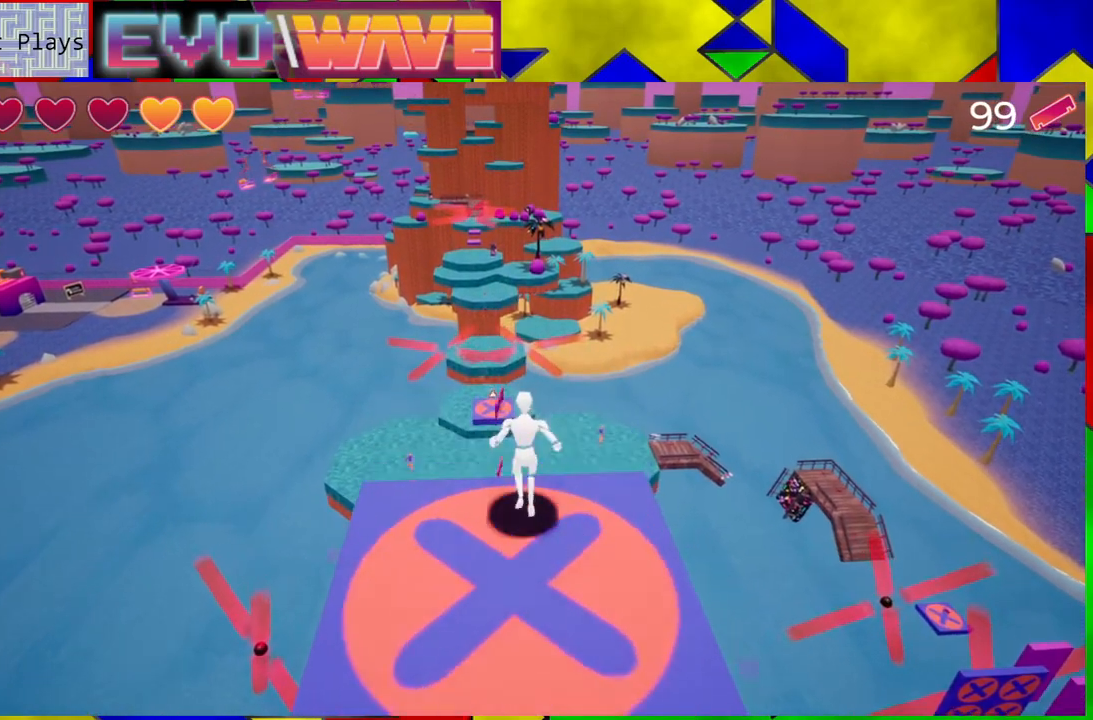
{"buttons": [], "left_stick": "up-left", "right_stick": "center", "events": [[117, "B", "down"], [400, "left_stick", "up-left"], [450, "B", "up"]]}
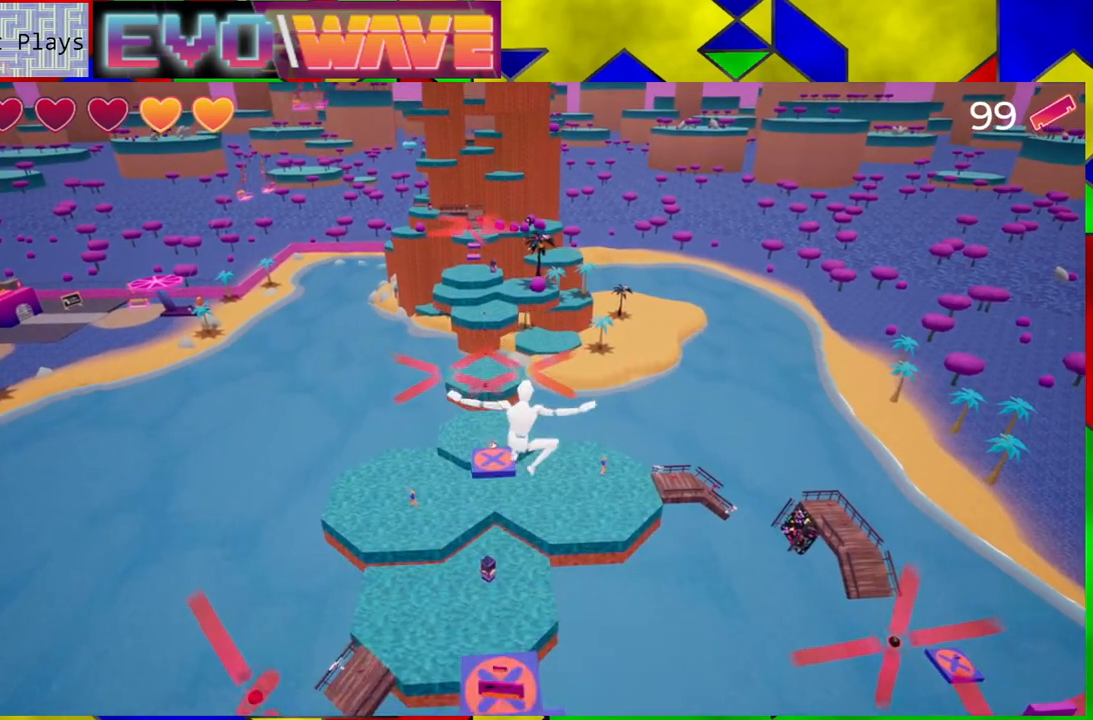
{"buttons": [], "left_stick": "center", "right_stick": "center", "events": [[50, "left_stick", "center"], [117, "left_stick", "down"], [333, "left_stick", "center"]]}
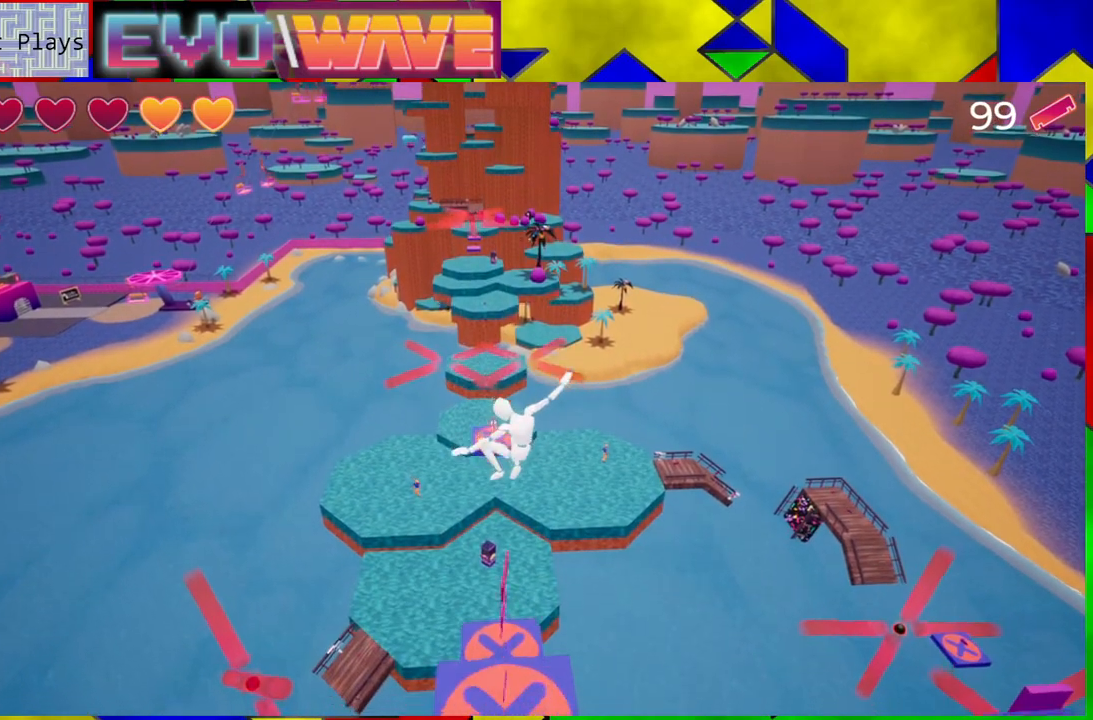
{"buttons": ["B"], "left_stick": "left", "right_stick": "center", "events": [[133, "left_stick", "left"], [283, "B", "down"]]}
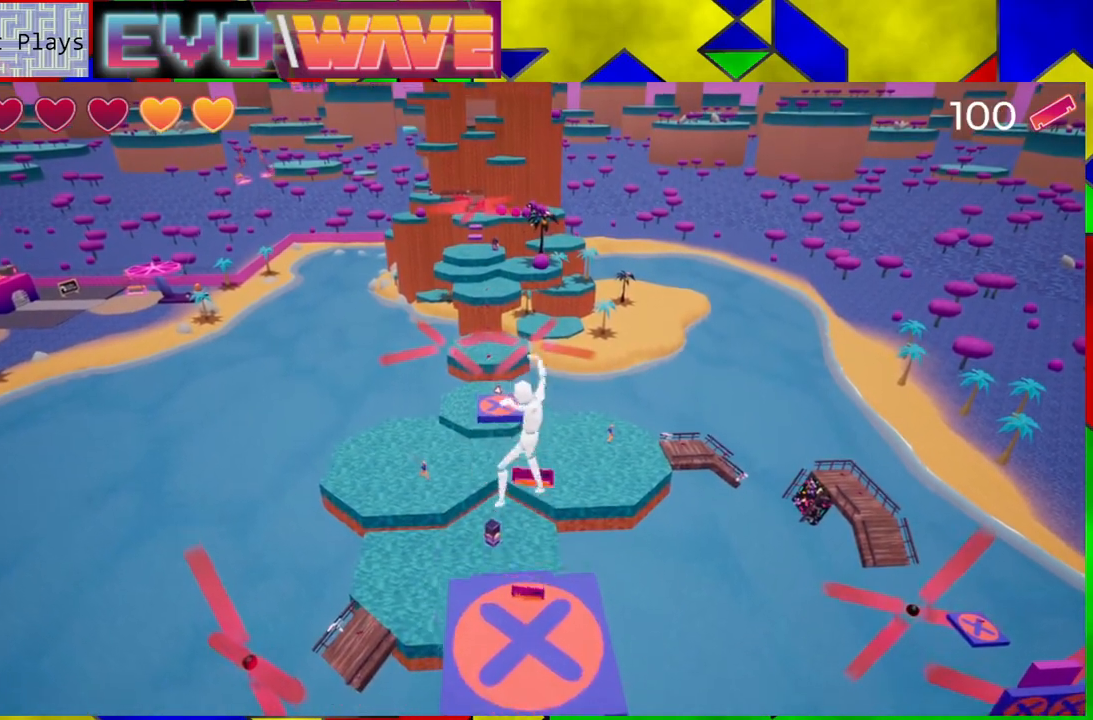
{"buttons": [], "left_stick": "up", "right_stick": "down", "events": [[50, "B", "up"], [250, "left_stick", "up-right"], [250, "right_stick", "down"], [433, "left_stick", "up"]]}
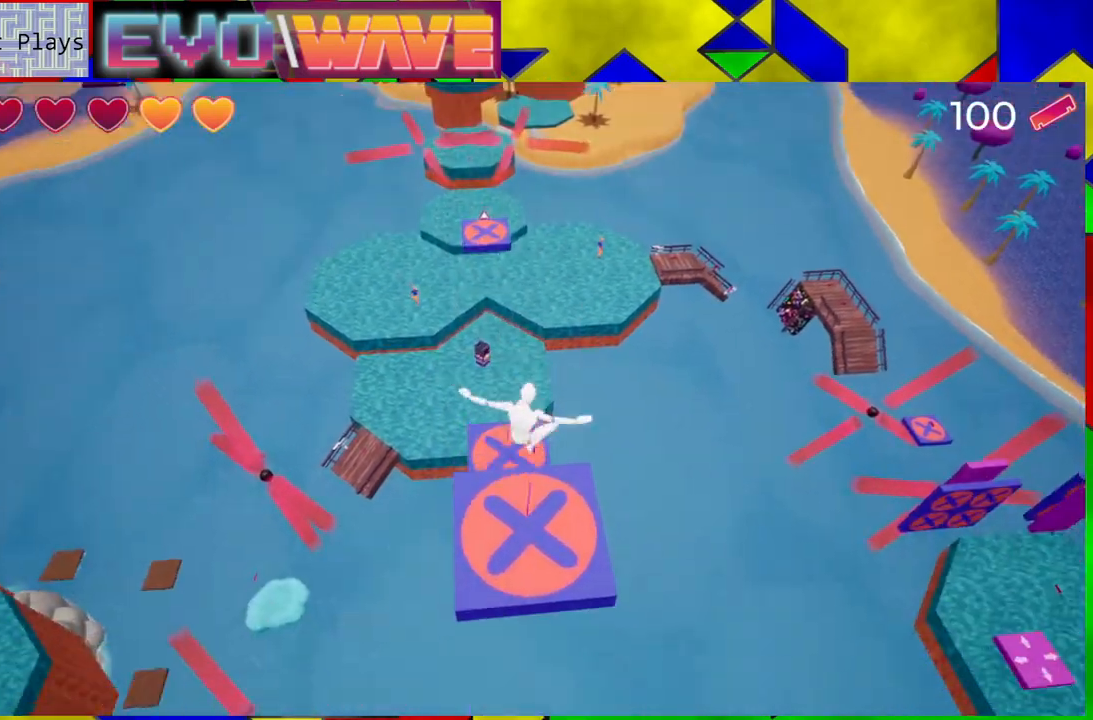
{"buttons": [], "left_stick": "up", "right_stick": "center", "events": [[33, "left_stick", "center"], [200, "left_stick", "up"], [200, "right_stick", "center"]]}
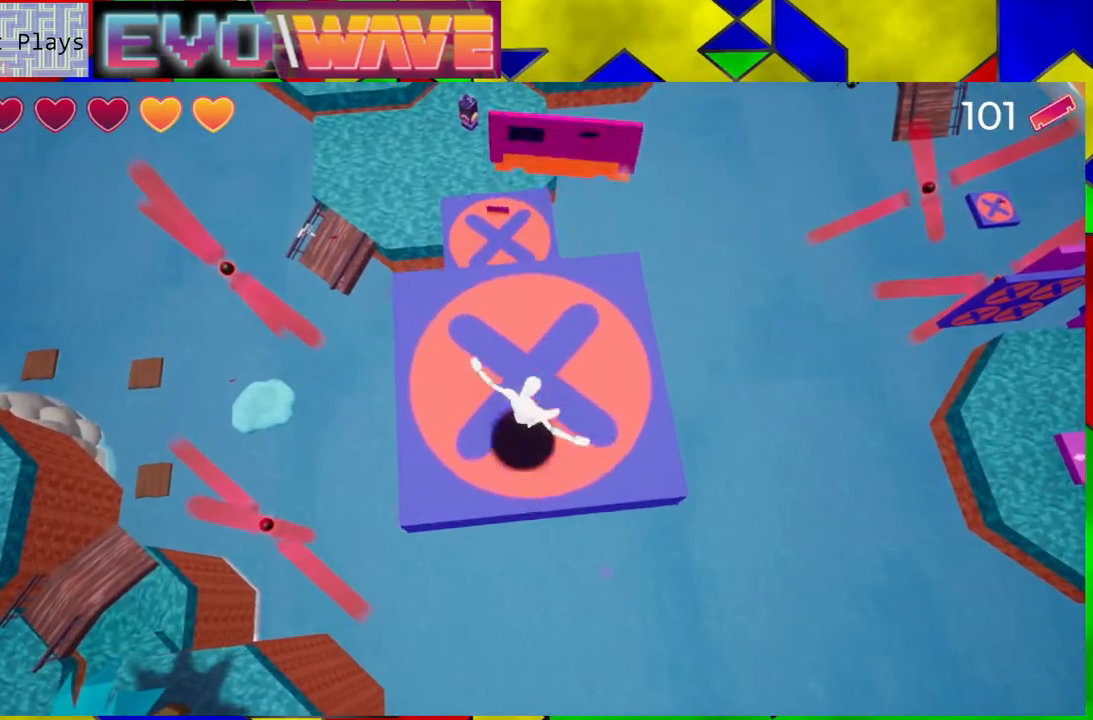
{"buttons": ["B"], "left_stick": "up", "right_stick": "center", "events": [[33, "left_stick", "center"], [333, "B", "down"], [333, "left_stick", "up"]]}
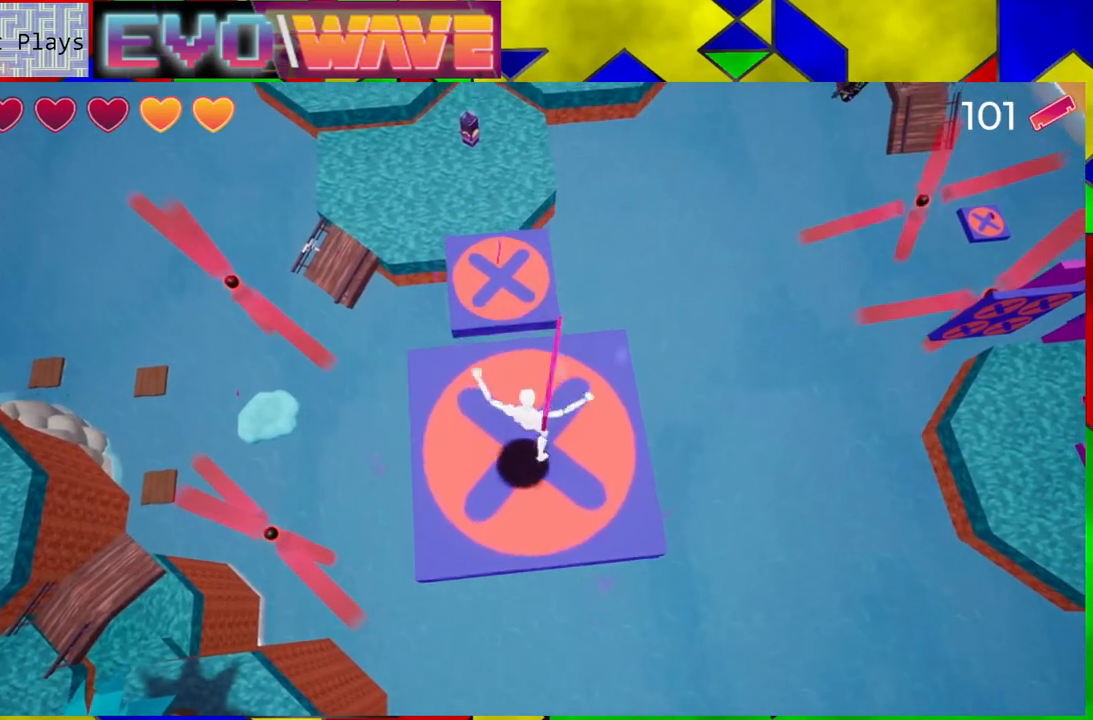
{"buttons": [], "left_stick": "center", "right_stick": "center", "events": [[117, "left_stick", "center"], [300, "B", "up"]]}
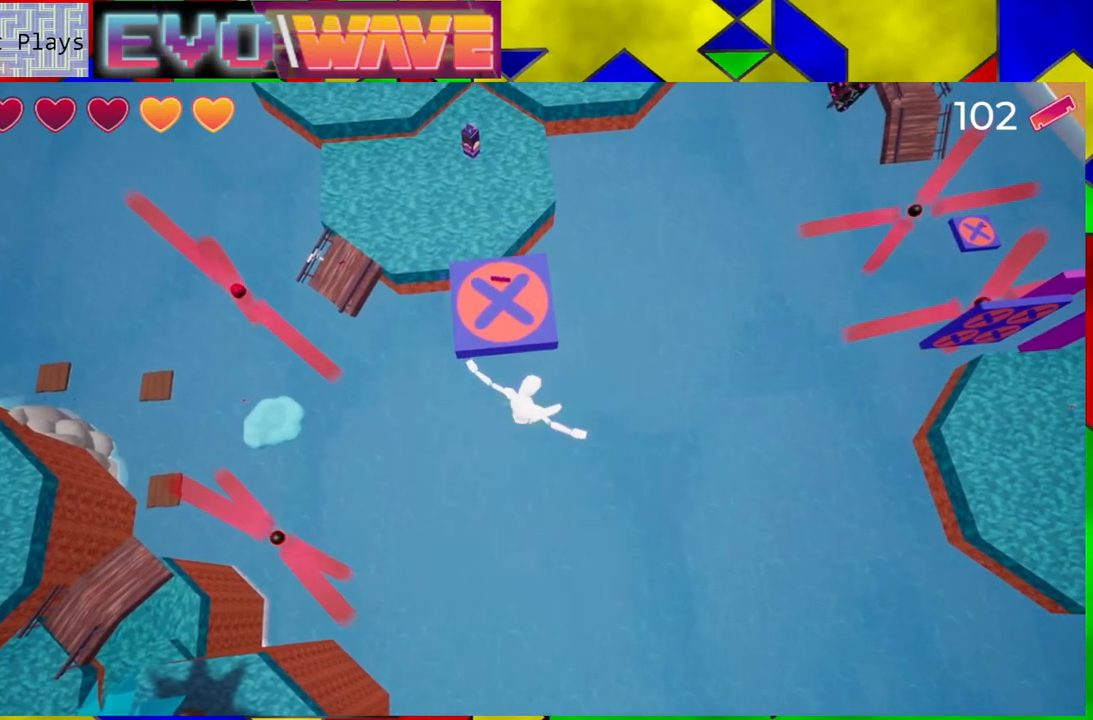
{"buttons": ["B"], "left_stick": "up", "right_stick": "center", "events": [[167, "left_stick", "up"], [183, "B", "down"]]}